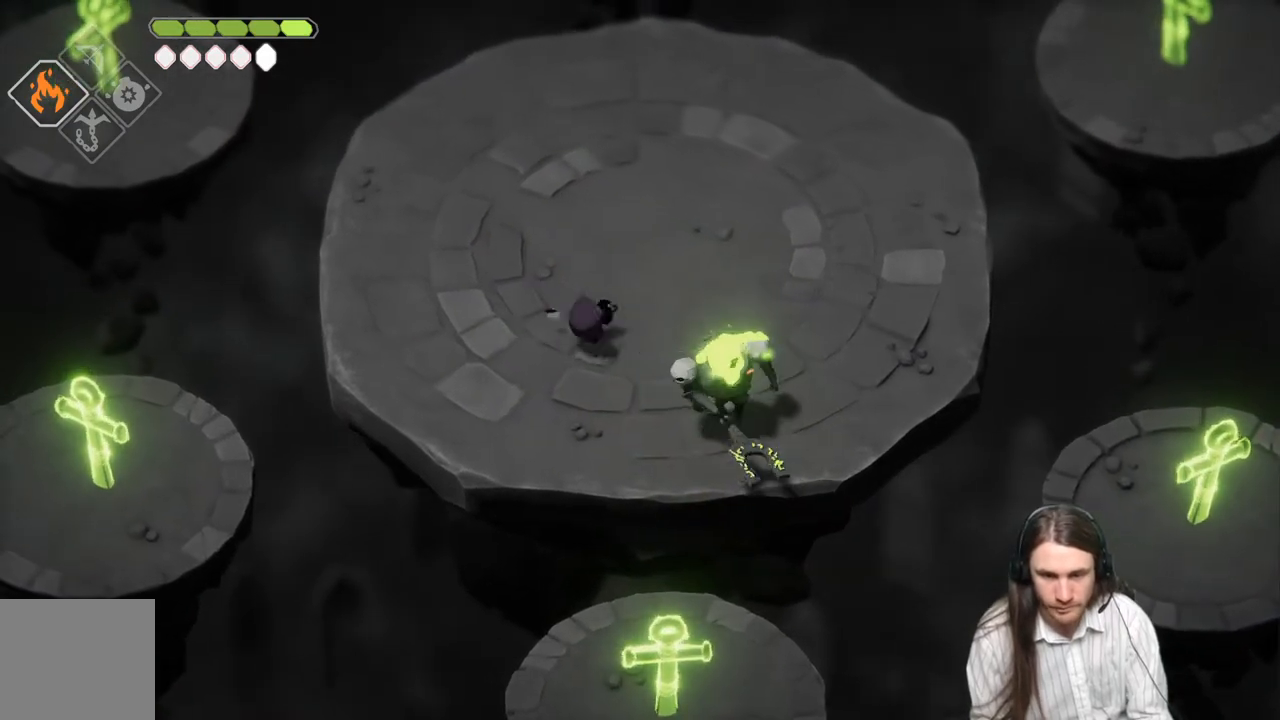
Gameplay with a controller (Xbox layout); each line is a JSON object with the inputs held at the frame after it. "events" lists button and stick changes between this image and that frame as [ms after this image, input, new state], when the widget could be followed in between.
{"buttons": [], "left_stick": "up", "right_stick": "center", "events": []}
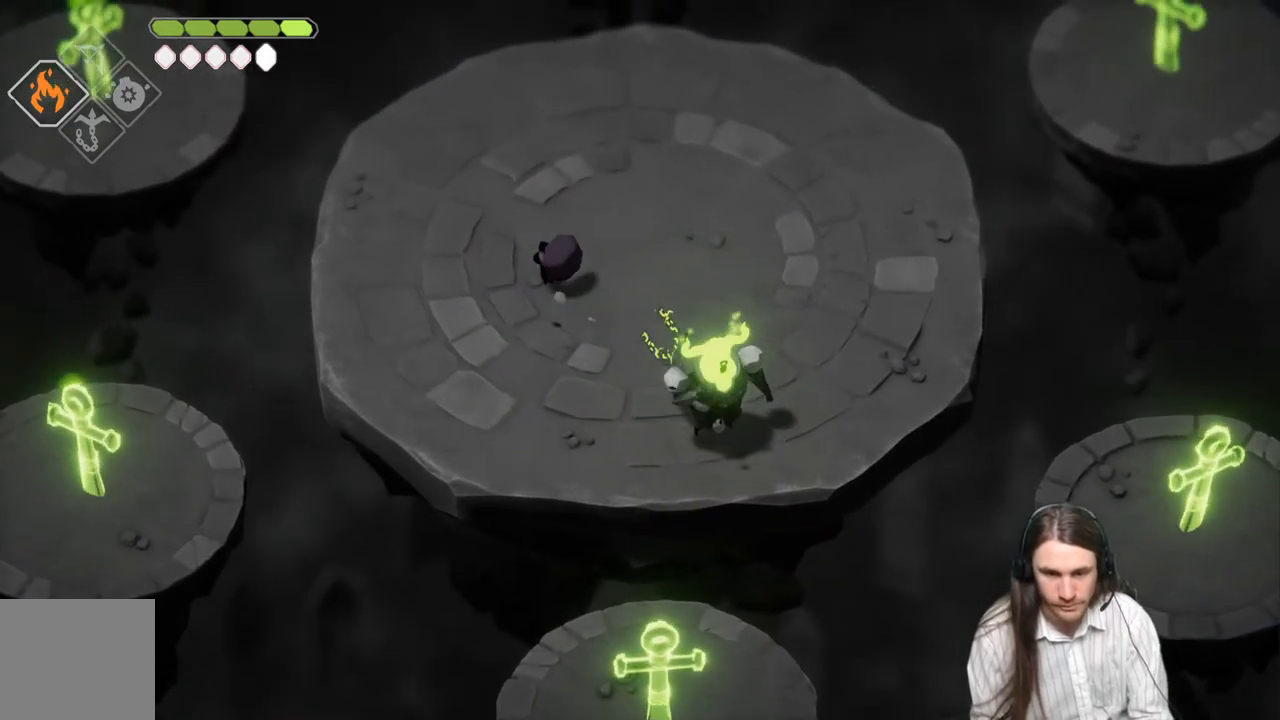
{"buttons": [], "left_stick": "right", "right_stick": "center", "events": [[450, "left_stick", "right"]]}
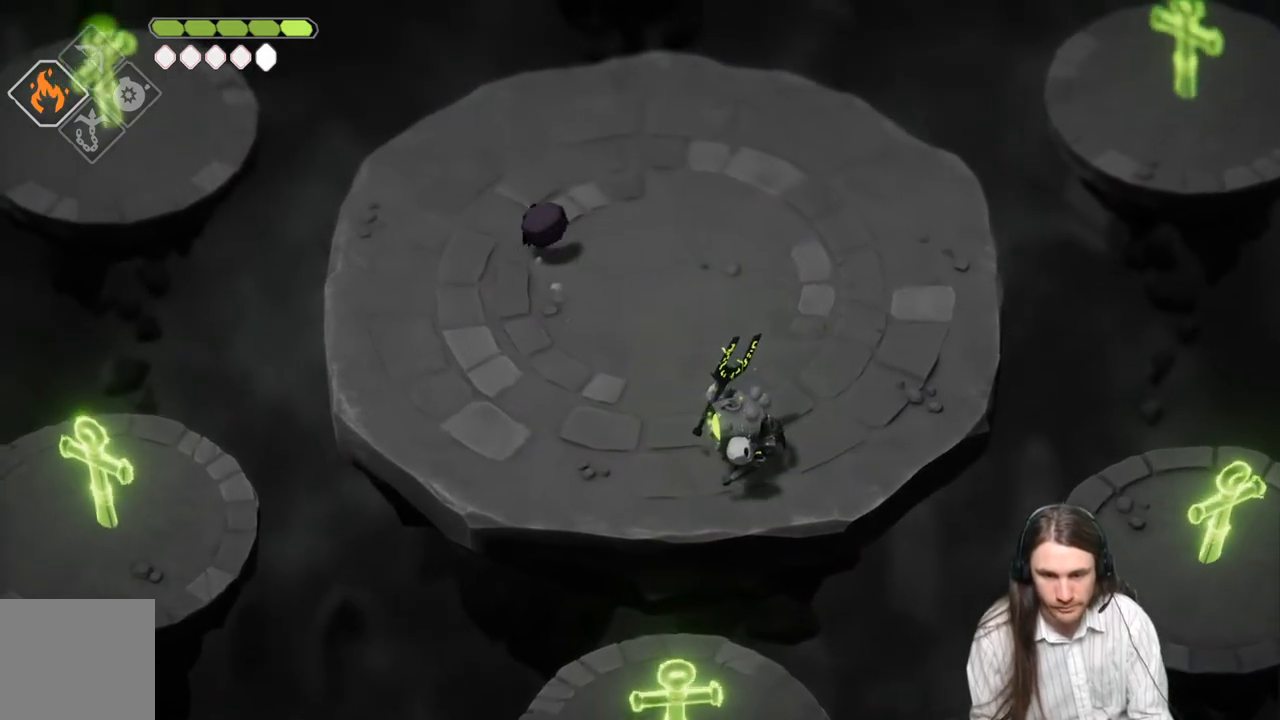
{"buttons": [], "left_stick": "down-right", "right_stick": "center", "events": [[100, "left_stick", "down"], [283, "left_stick", "down-right"]]}
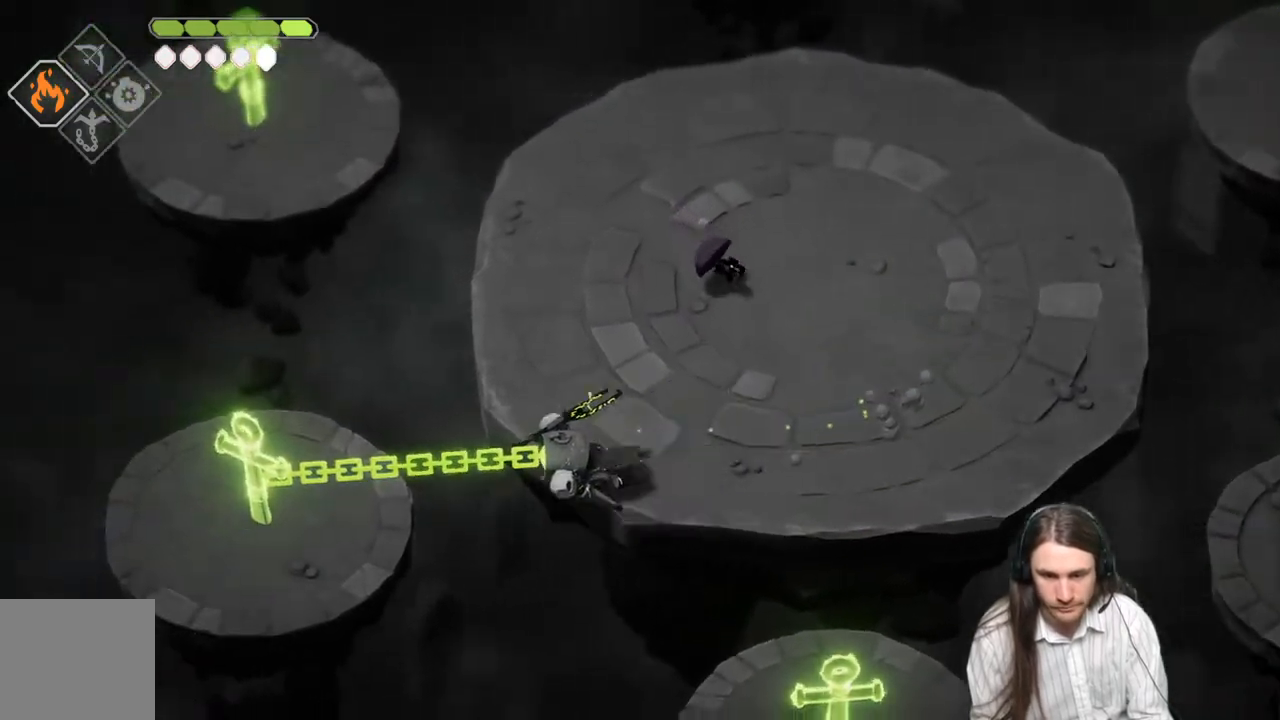
{"buttons": [], "left_stick": "down-right", "right_stick": "center", "events": [[83, "left_stick", "right"], [200, "left_stick", "down-right"]]}
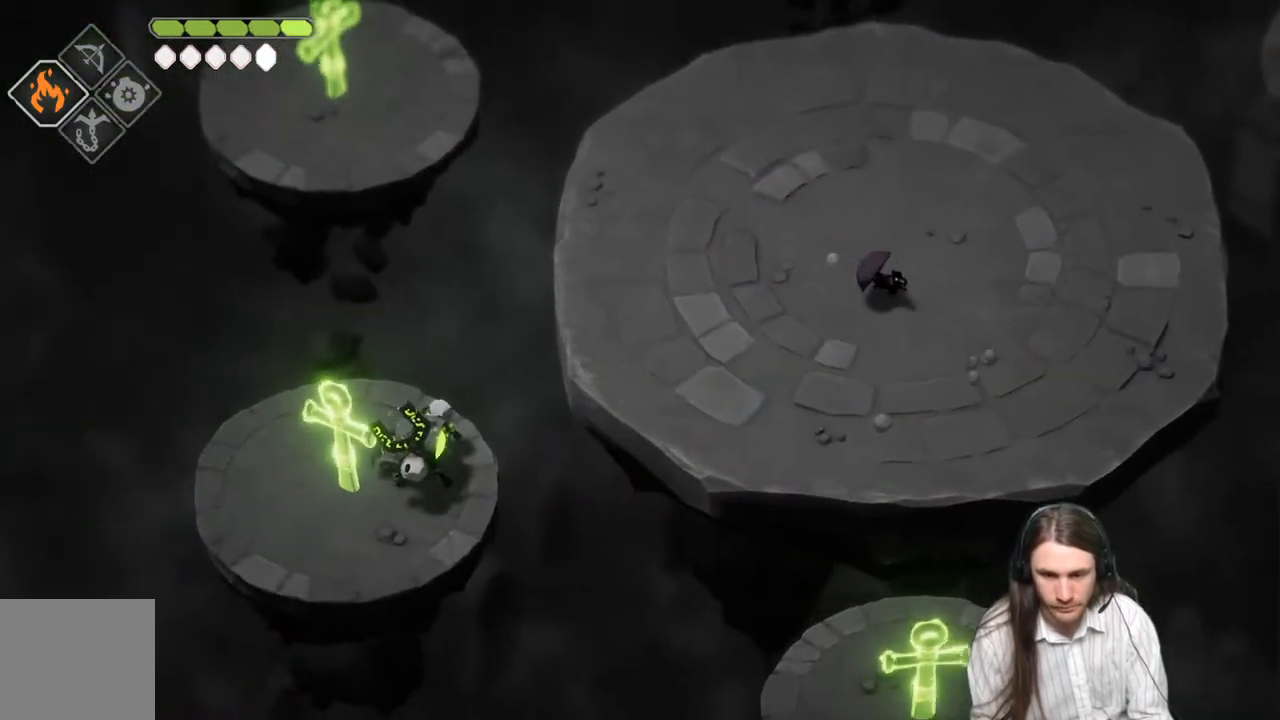
{"buttons": [], "left_stick": "up-left", "right_stick": "center", "events": [[233, "left_stick", "up-right"], [283, "left_stick", "up"], [500, "left_stick", "up-left"]]}
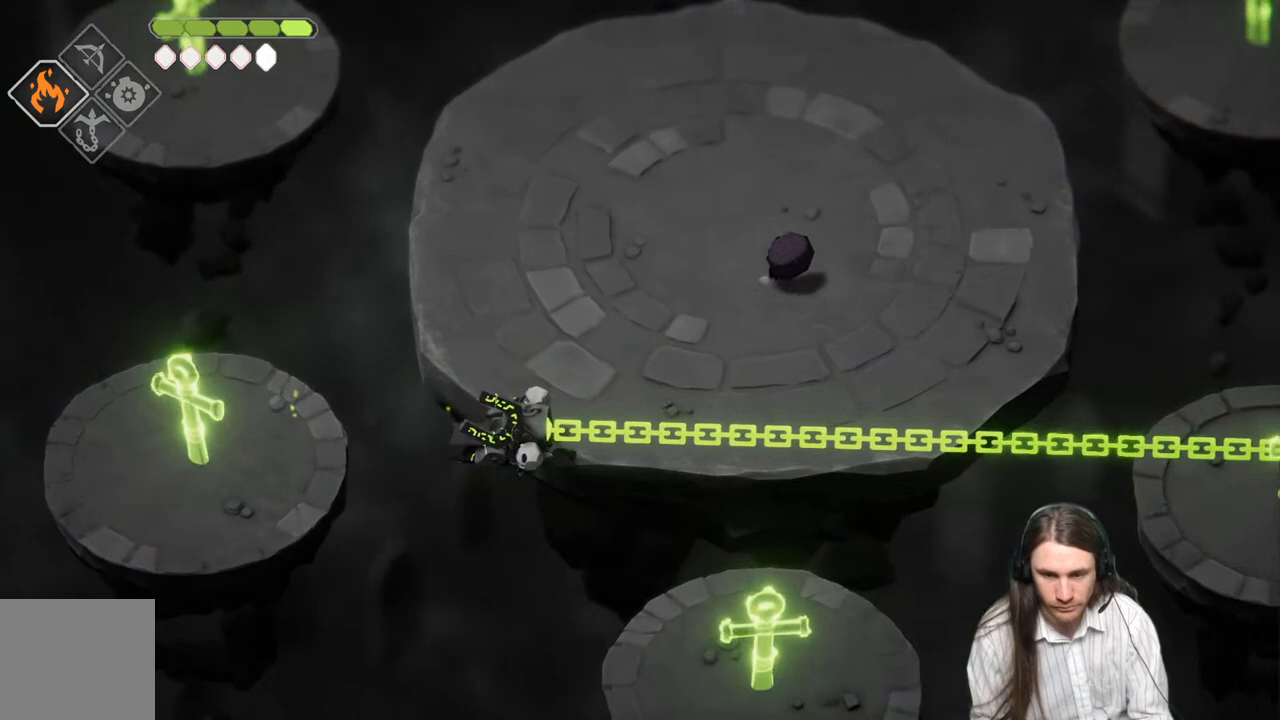
{"buttons": [], "left_stick": "down-left", "right_stick": "center", "events": [[267, "left_stick", "left"], [367, "left_stick", "down-left"]]}
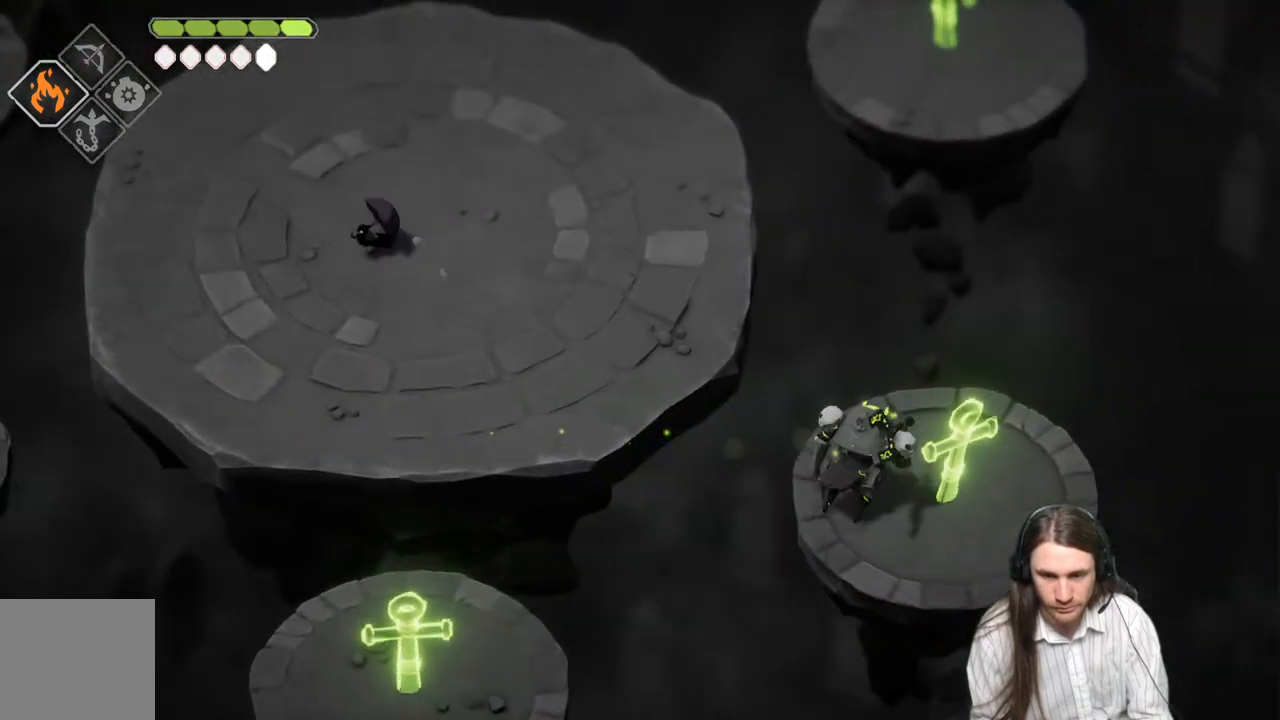
{"buttons": [], "left_stick": "down-left", "right_stick": "center", "events": []}
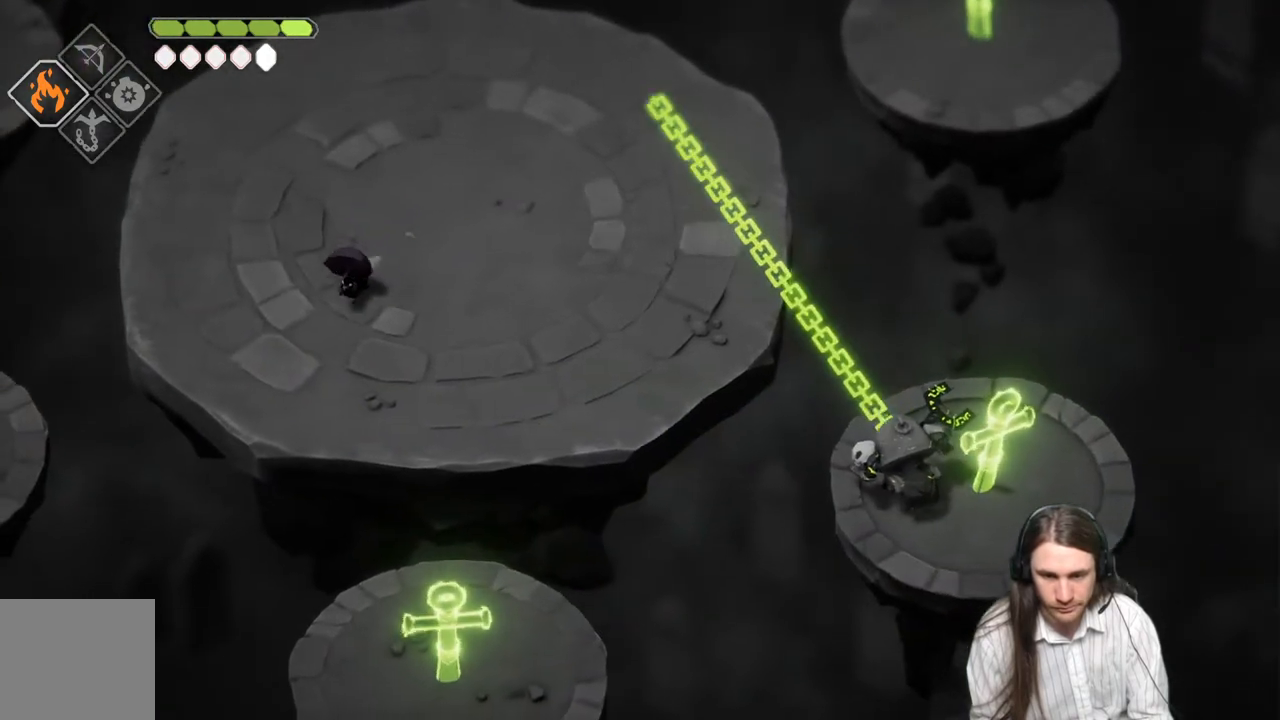
{"buttons": [], "left_stick": "right", "right_stick": "center", "events": [[117, "left_stick", "up-left"], [283, "left_stick", "up-right"], [500, "left_stick", "right"]]}
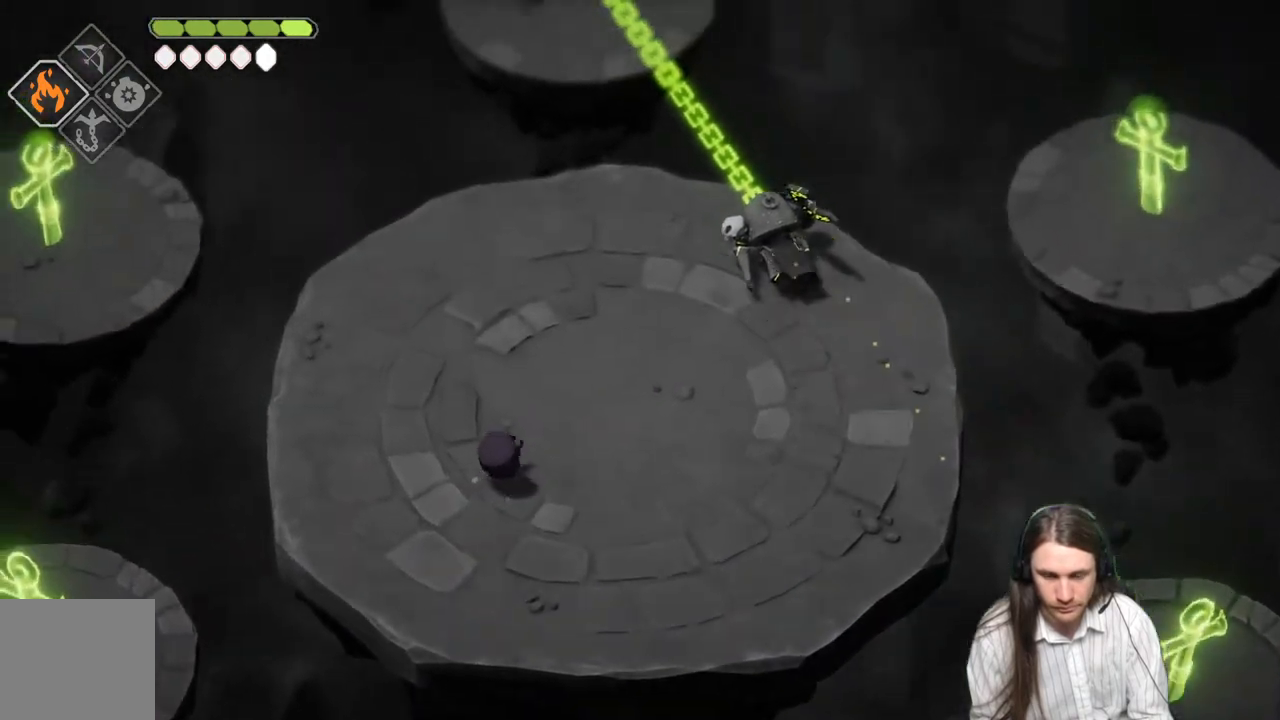
{"buttons": [], "left_stick": "right", "right_stick": "center", "events": []}
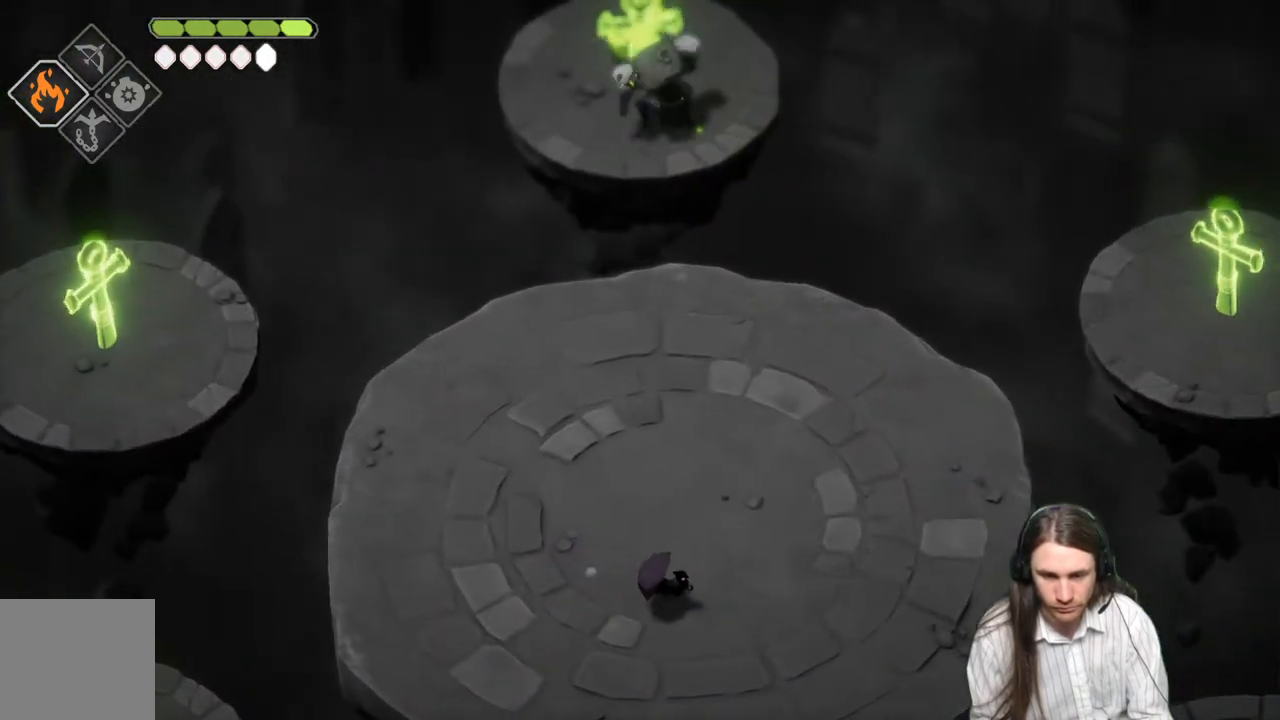
{"buttons": [], "left_stick": "down-left", "right_stick": "center", "events": [[333, "left_stick", "down"], [400, "left_stick", "down-left"]]}
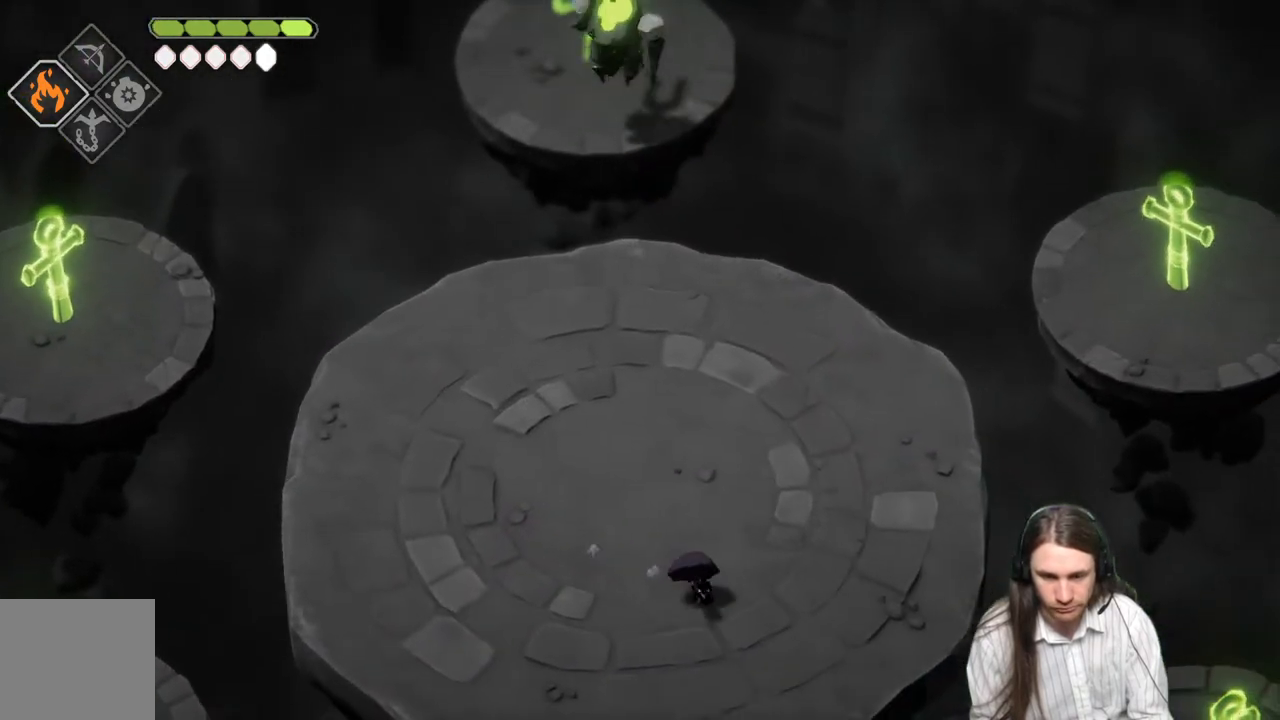
{"buttons": ["B"], "left_stick": "up-left", "right_stick": "center", "events": [[83, "left_stick", "up-left"], [383, "B", "down"]]}
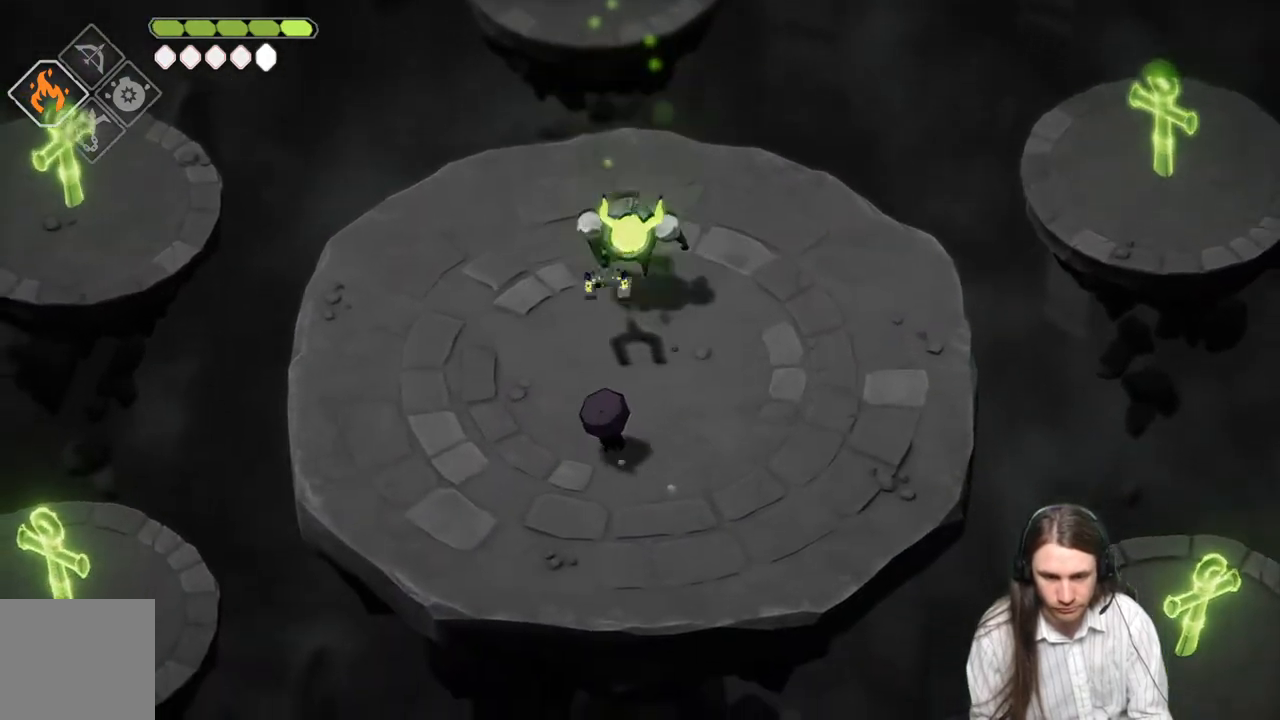
{"buttons": [], "left_stick": "right", "right_stick": "center", "events": [[83, "B", "up"], [83, "left_stick", "up"], [217, "left_stick", "up-right"], [367, "left_stick", "right"]]}
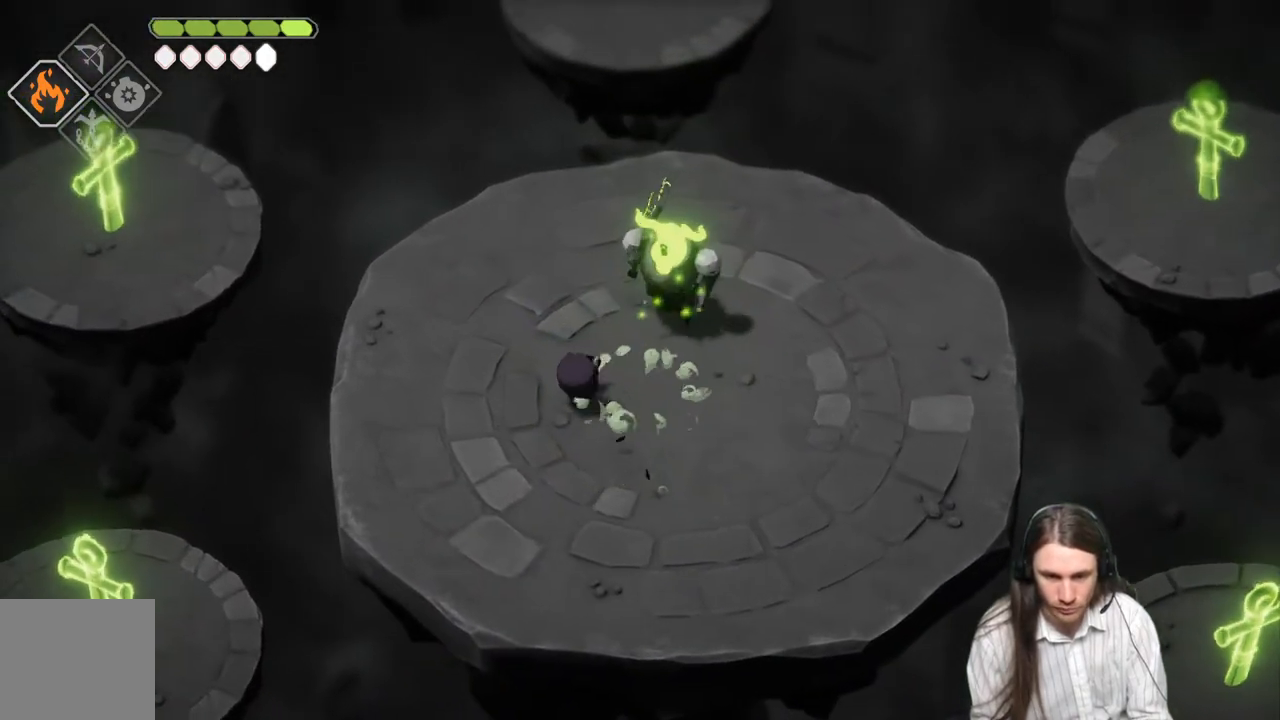
{"buttons": [], "left_stick": "up-right", "right_stick": "center", "events": [[50, "L1", "down"], [83, "left_stick", "up-right"], [217, "L1", "up"]]}
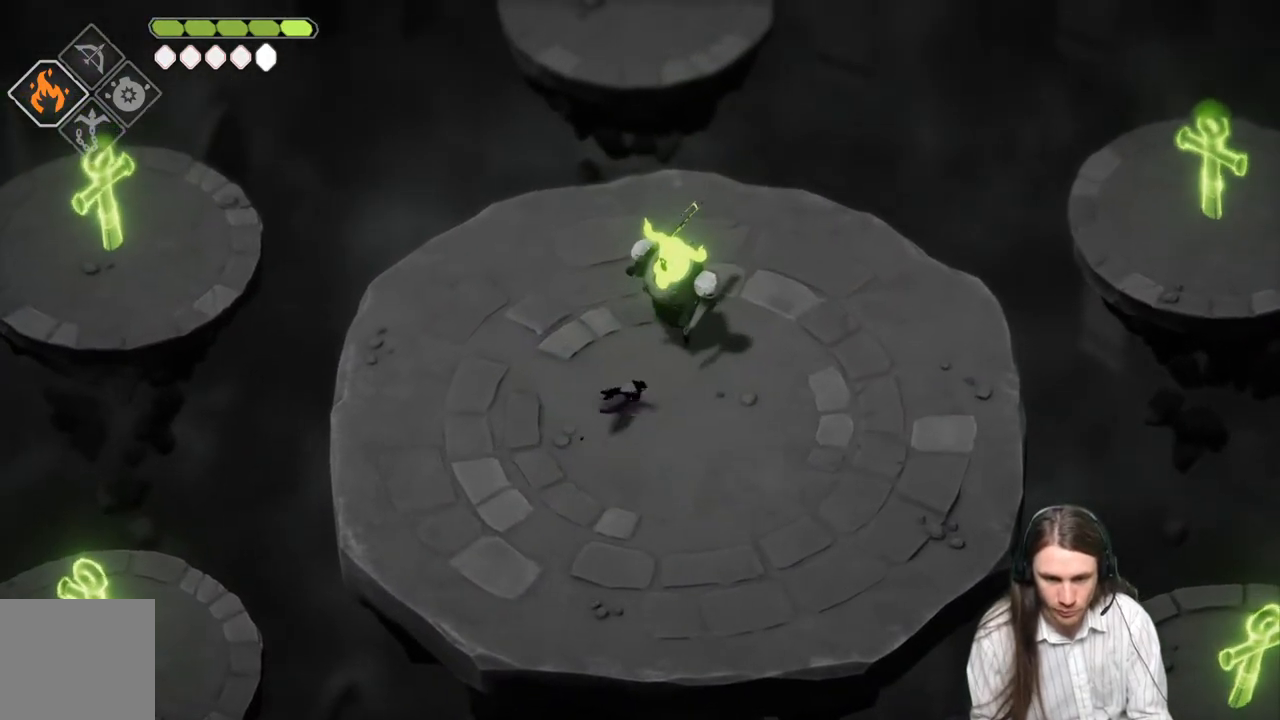
{"buttons": ["L1"], "left_stick": "up", "right_stick": "center", "events": [[300, "left_stick", "right"], [450, "L1", "down"], [483, "left_stick", "up"]]}
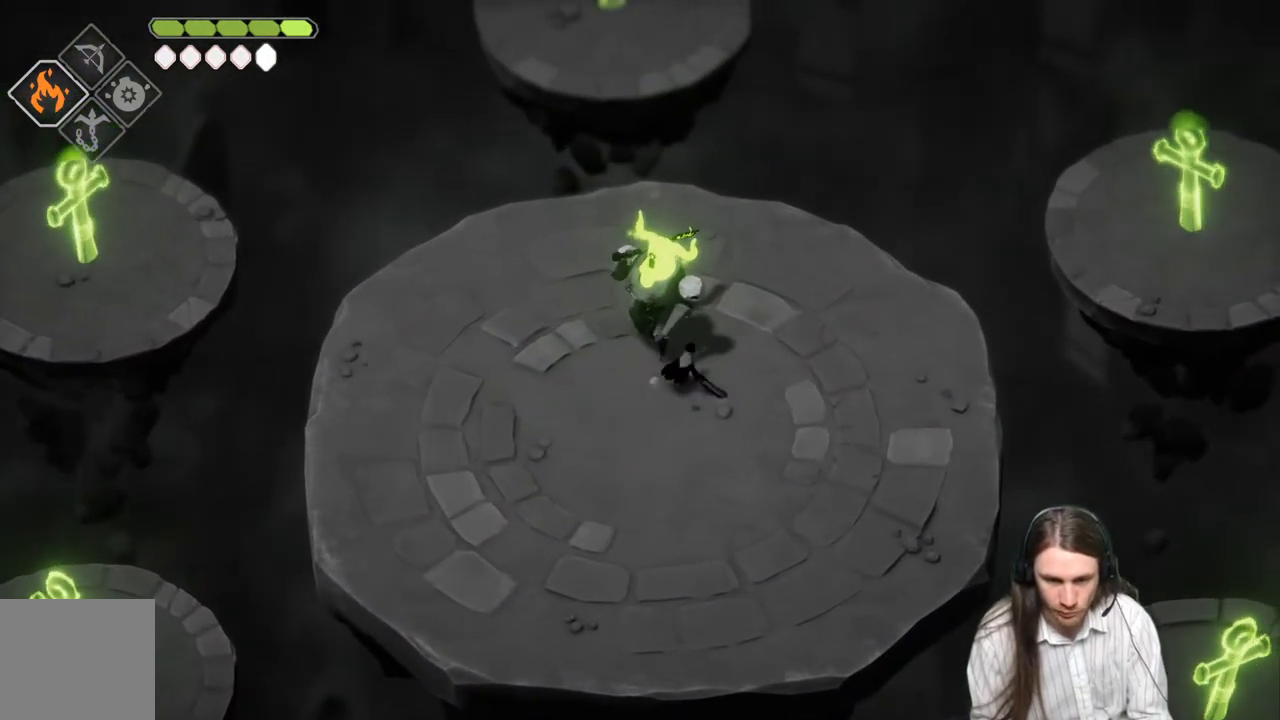
{"buttons": ["L2"], "left_stick": "up-left", "right_stick": "center", "events": [[100, "L1", "up"], [217, "left_stick", "right"], [450, "L2", "down"], [483, "left_stick", "up-left"]]}
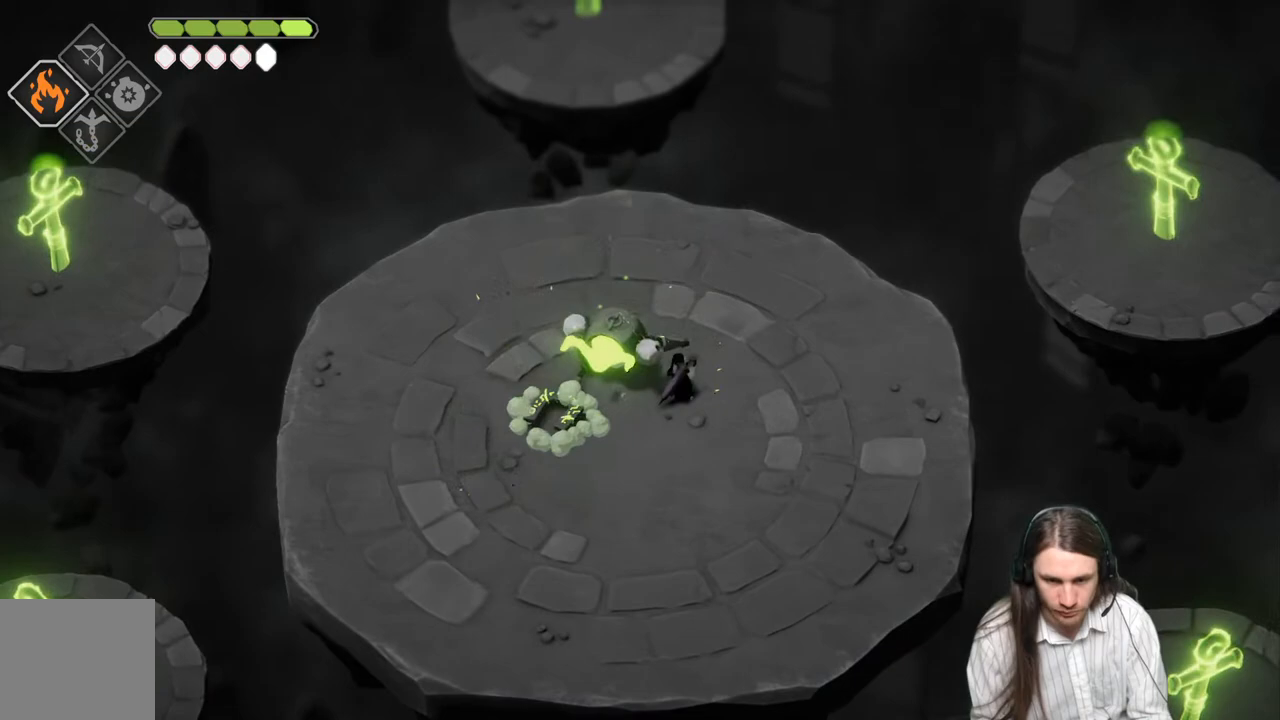
{"buttons": ["L2", "R2", "L3"], "left_stick": "up-left", "right_stick": "center", "events": [[17, "R2", "down"], [33, "L3", "down"]]}
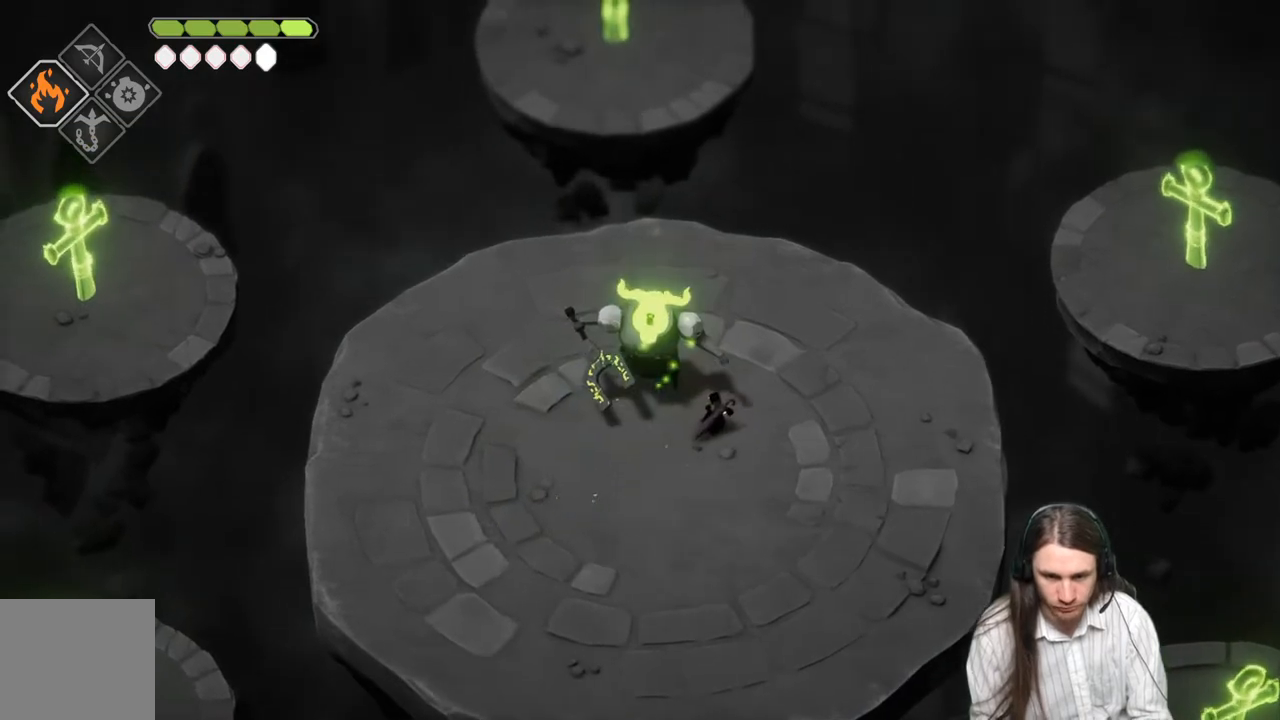
{"buttons": [], "left_stick": "up-right", "right_stick": "center", "events": [[83, "R2", "up"], [133, "L3", "up"], [250, "L2", "up"], [300, "left_stick", "up-right"], [383, "B", "down"], [467, "B", "up"]]}
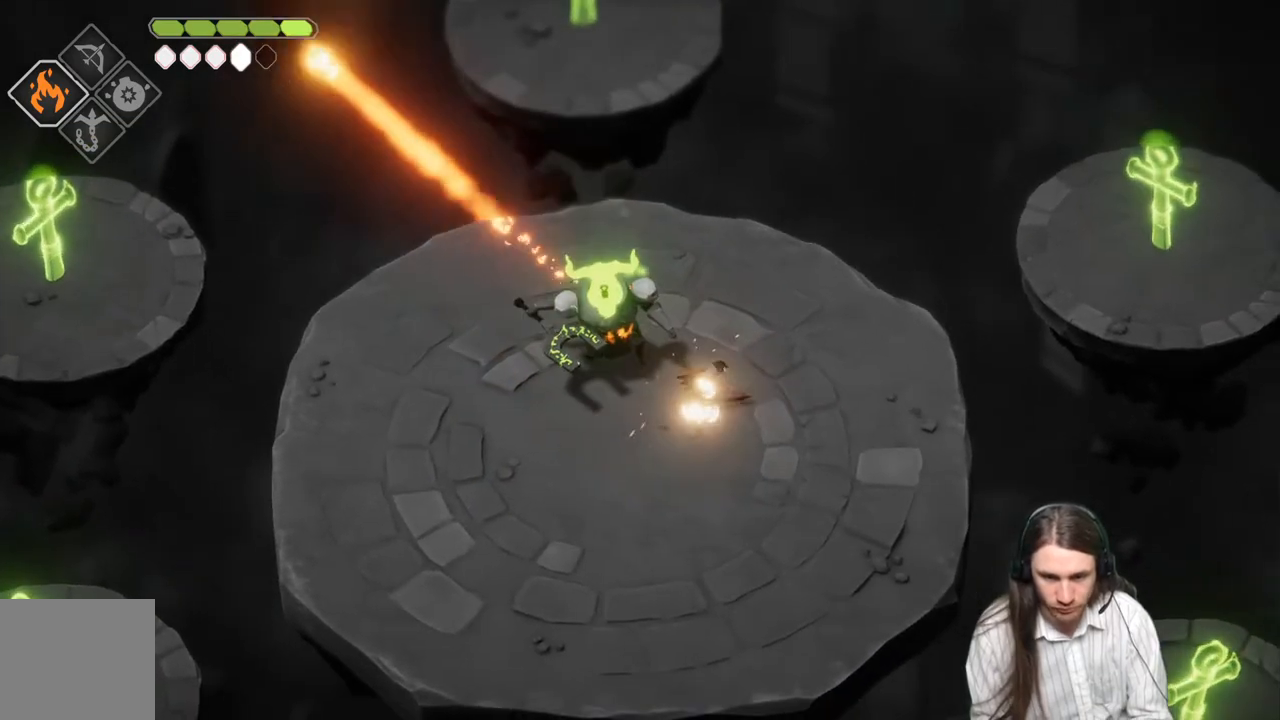
{"buttons": [], "left_stick": "down-left", "right_stick": "center", "events": [[100, "left_stick", "up"], [217, "left_stick", "left"], [267, "left_stick", "down-left"]]}
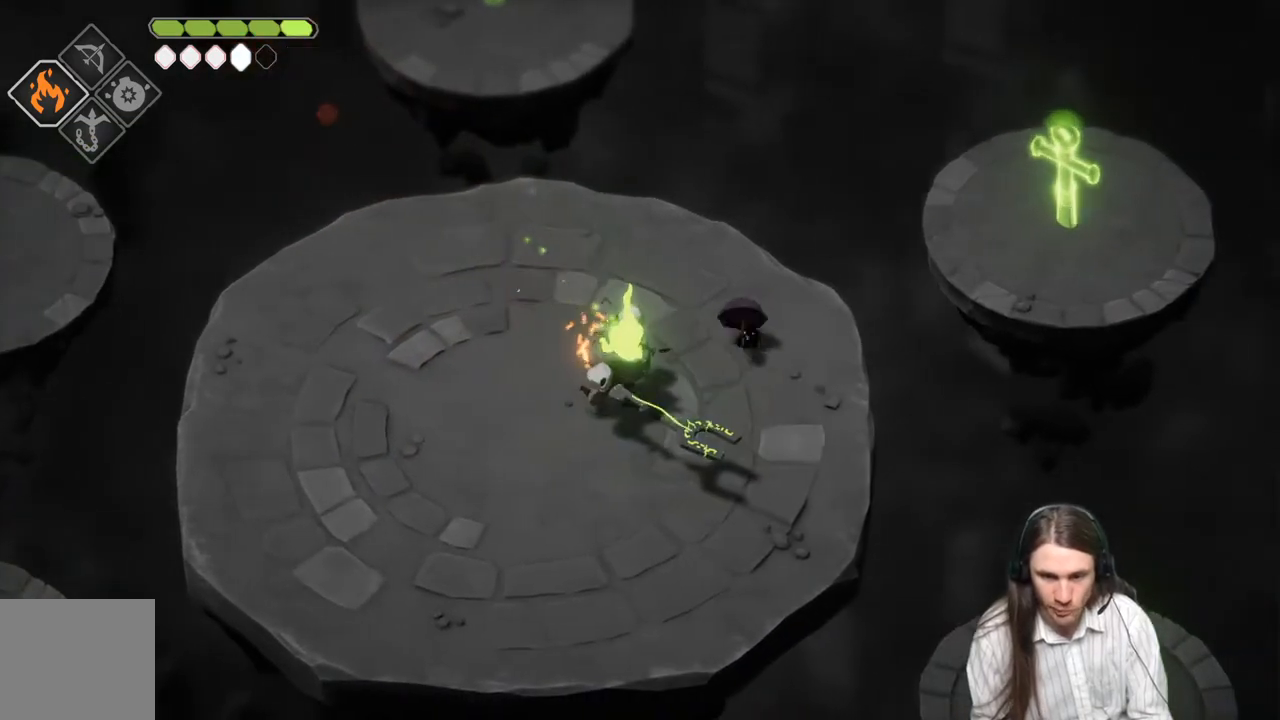
{"buttons": [], "left_stick": "down-left", "right_stick": "center", "events": [[300, "L1", "down"], [317, "L3", "down"], [450, "L1", "up"], [450, "L3", "up"]]}
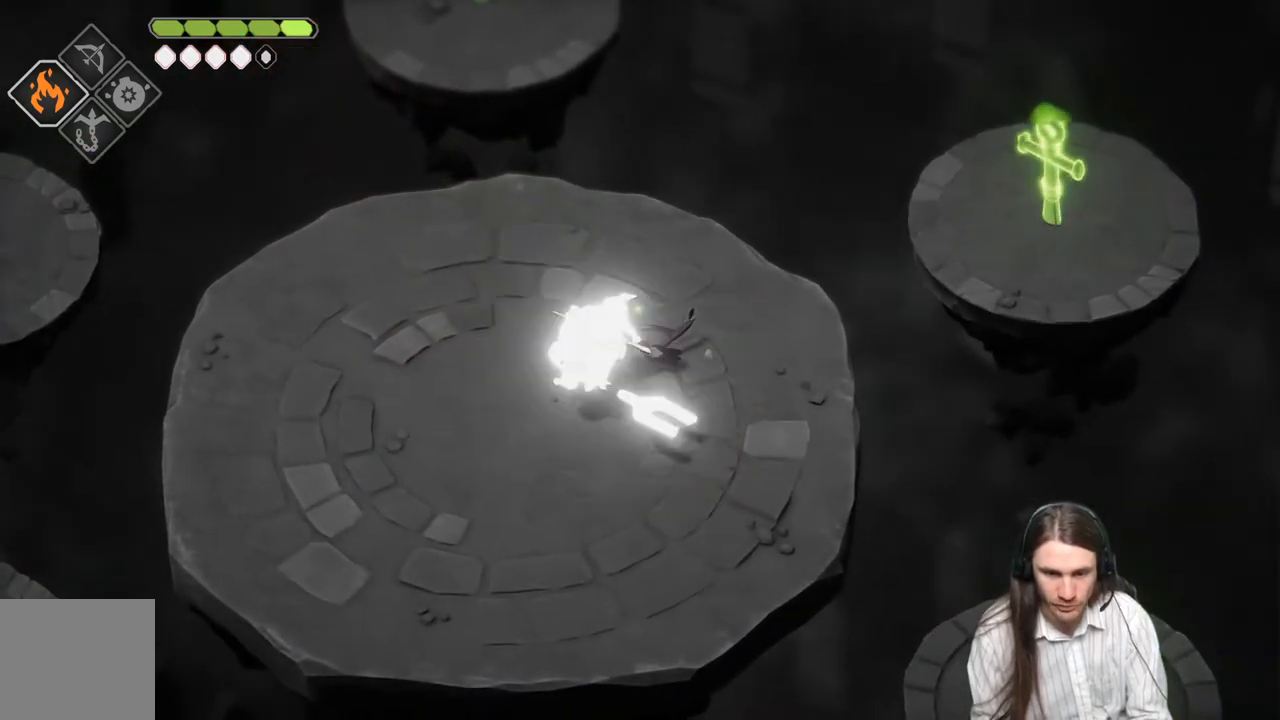
{"buttons": [], "left_stick": "down-left", "right_stick": "center", "events": [[67, "L1", "down"], [100, "L3", "down"], [183, "L3", "up"], [200, "L1", "up"], [267, "L1", "down"], [267, "L3", "down"], [267, "left_stick", "left"], [367, "L3", "up"], [367, "left_stick", "down-left"], [400, "L1", "up"]]}
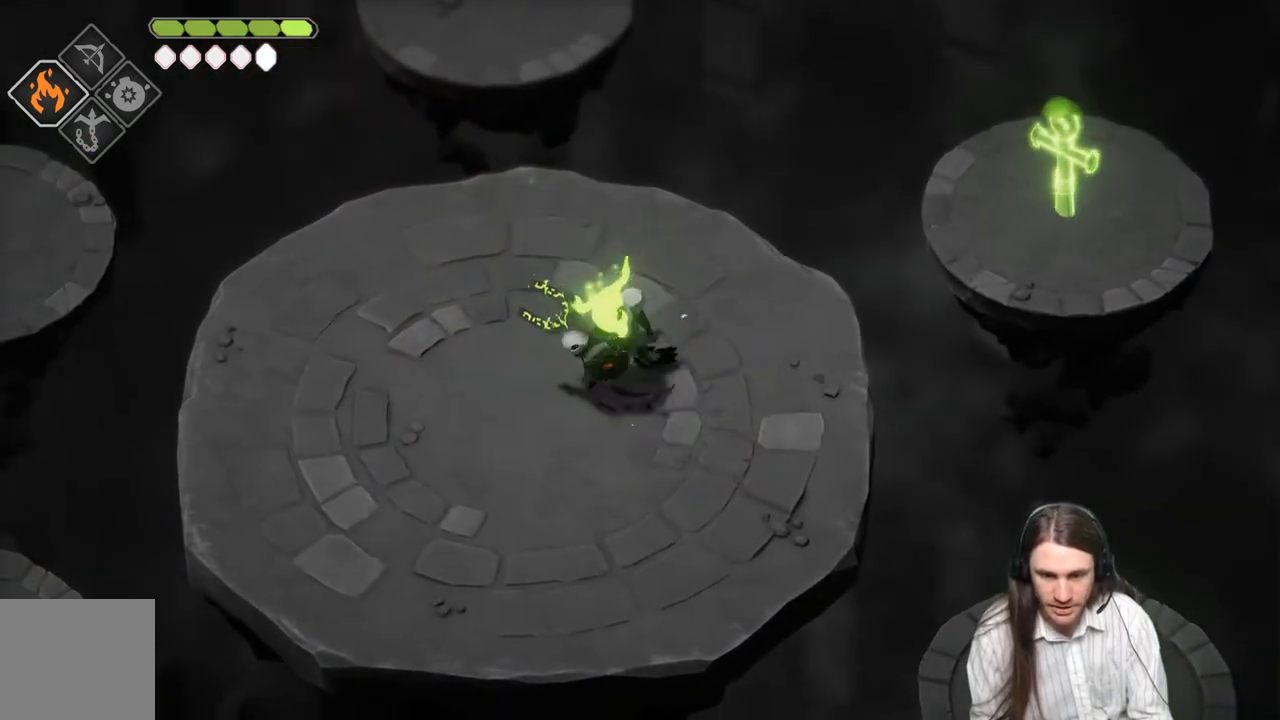
{"buttons": [], "left_stick": "down-left", "right_stick": "center", "events": [[33, "left_stick", "down"], [217, "left_stick", "down-left"]]}
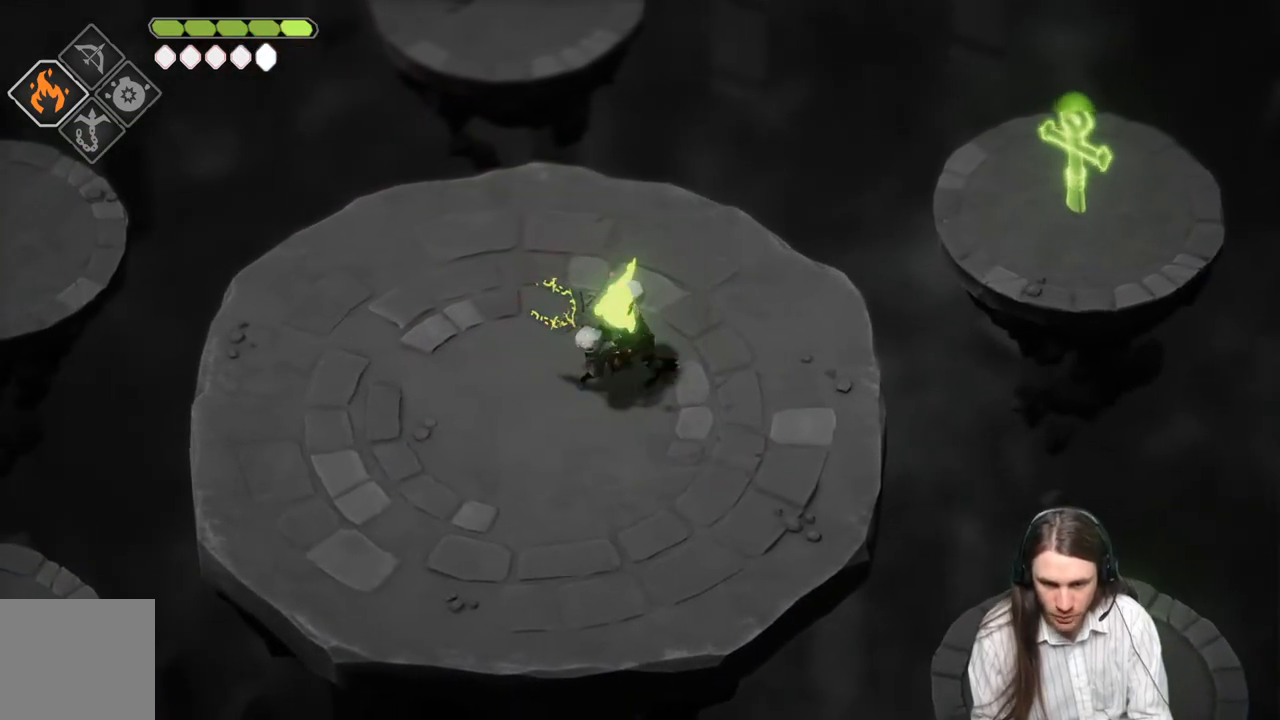
{"buttons": [], "left_stick": "down-left", "right_stick": "center", "events": []}
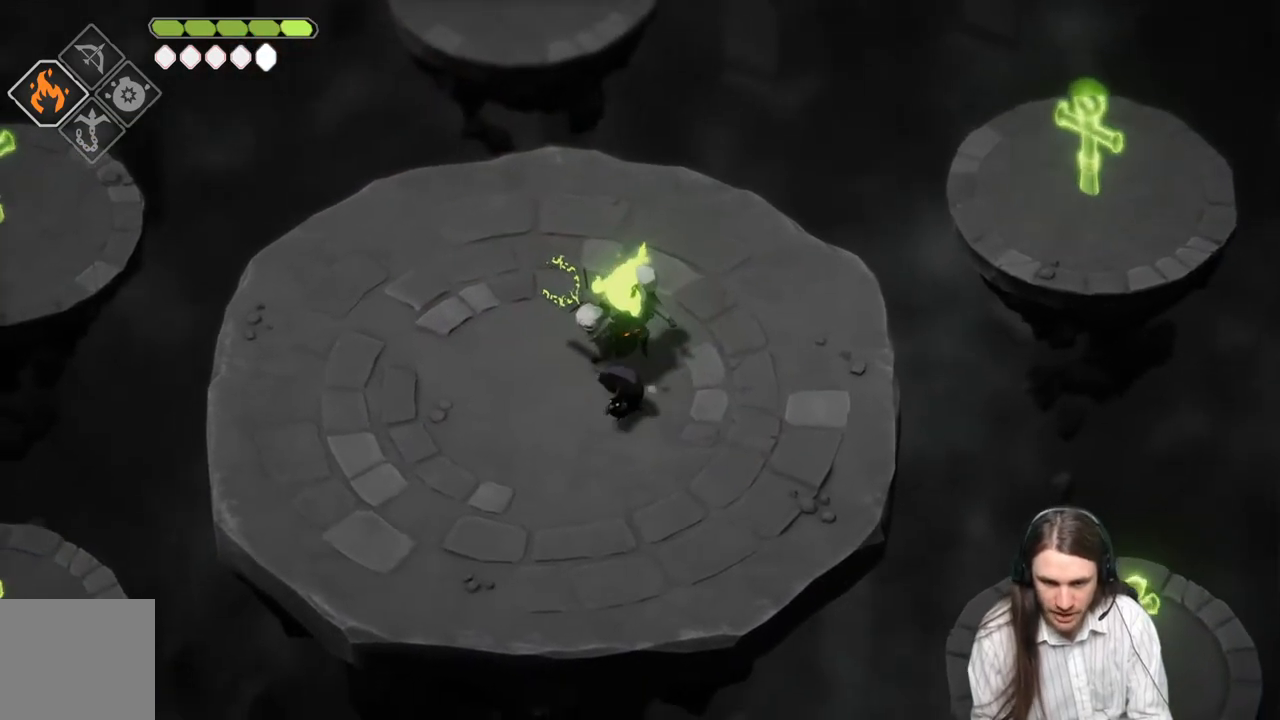
{"buttons": [], "left_stick": "left", "right_stick": "center", "events": [[233, "B", "down"], [417, "B", "up"], [483, "left_stick", "left"]]}
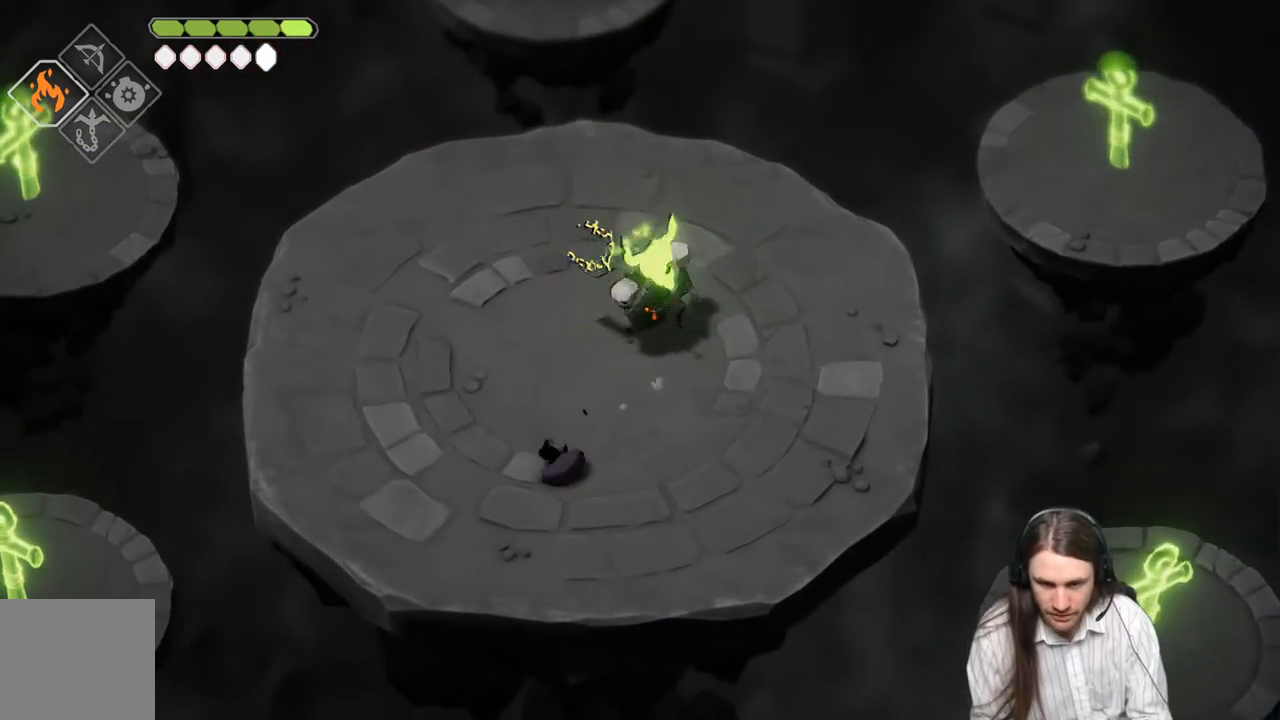
{"buttons": [], "left_stick": "left", "right_stick": "center", "events": []}
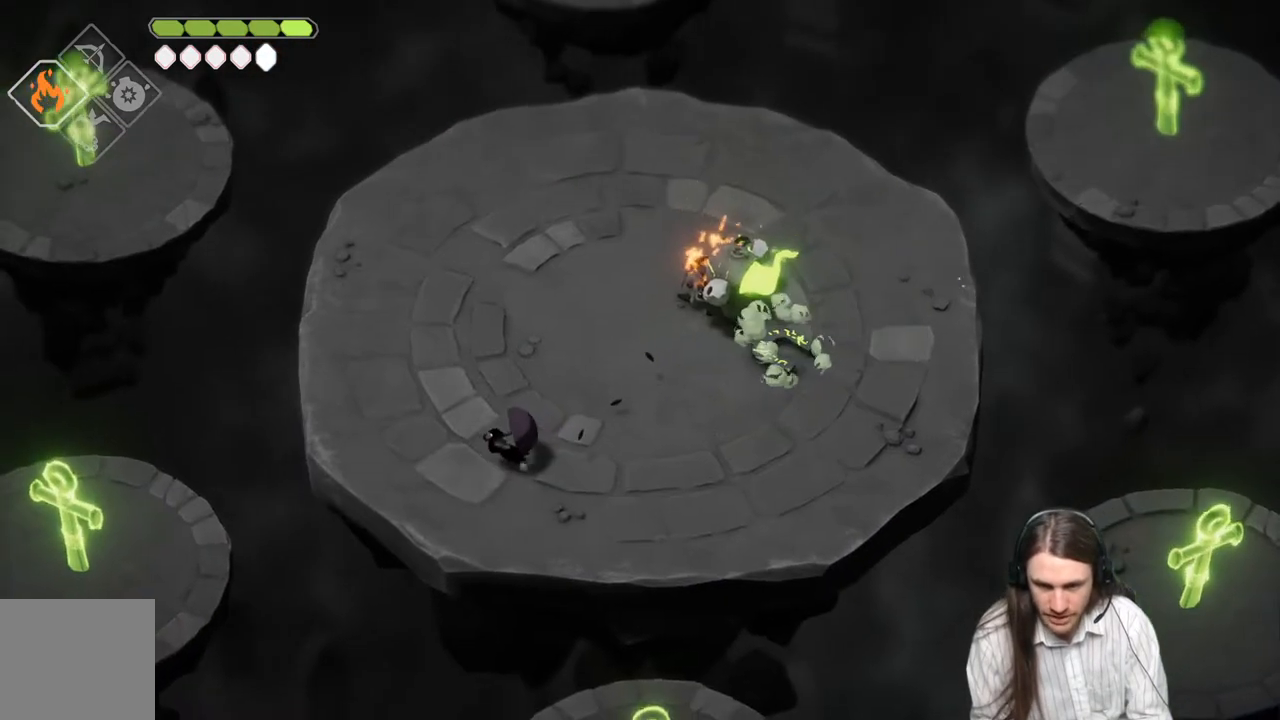
{"buttons": ["L2", "R2"], "left_stick": "up-right", "right_stick": "center", "events": [[167, "left_stick", "up-right"], [200, "L2", "down"], [267, "R2", "down"]]}
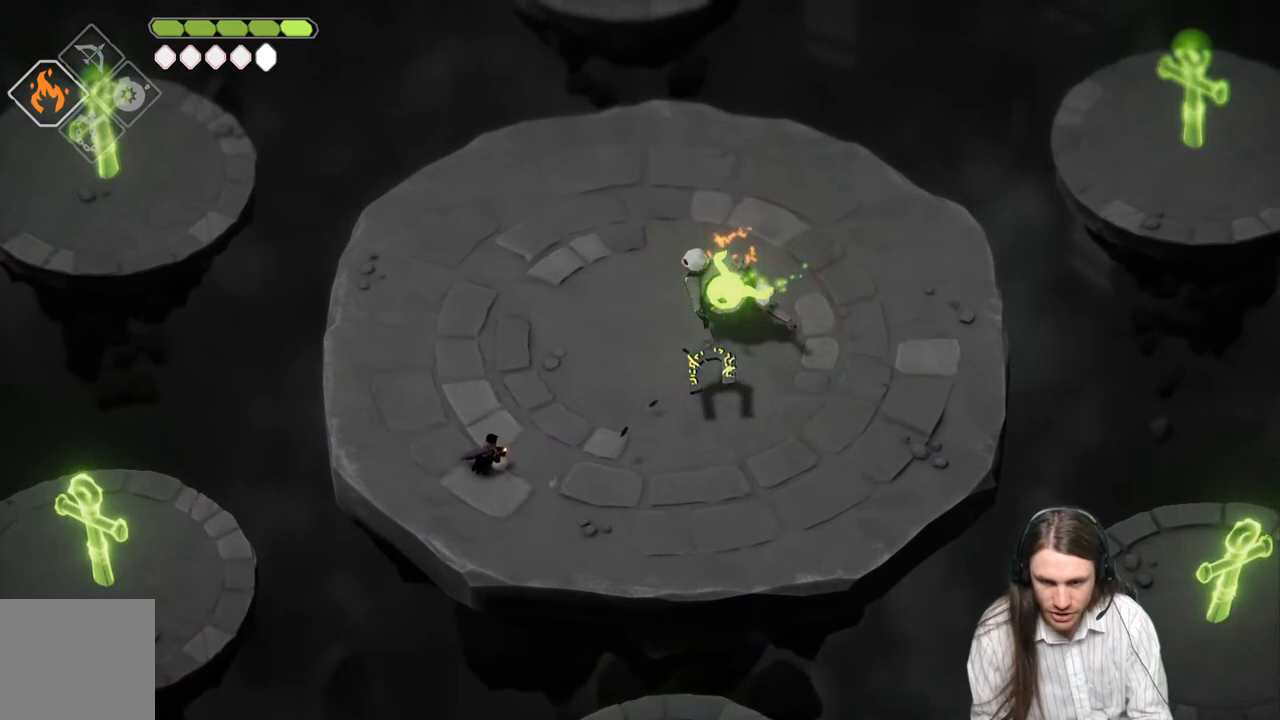
{"buttons": [], "left_stick": "up-right", "right_stick": "center", "events": [[267, "R2", "up"], [417, "L2", "up"]]}
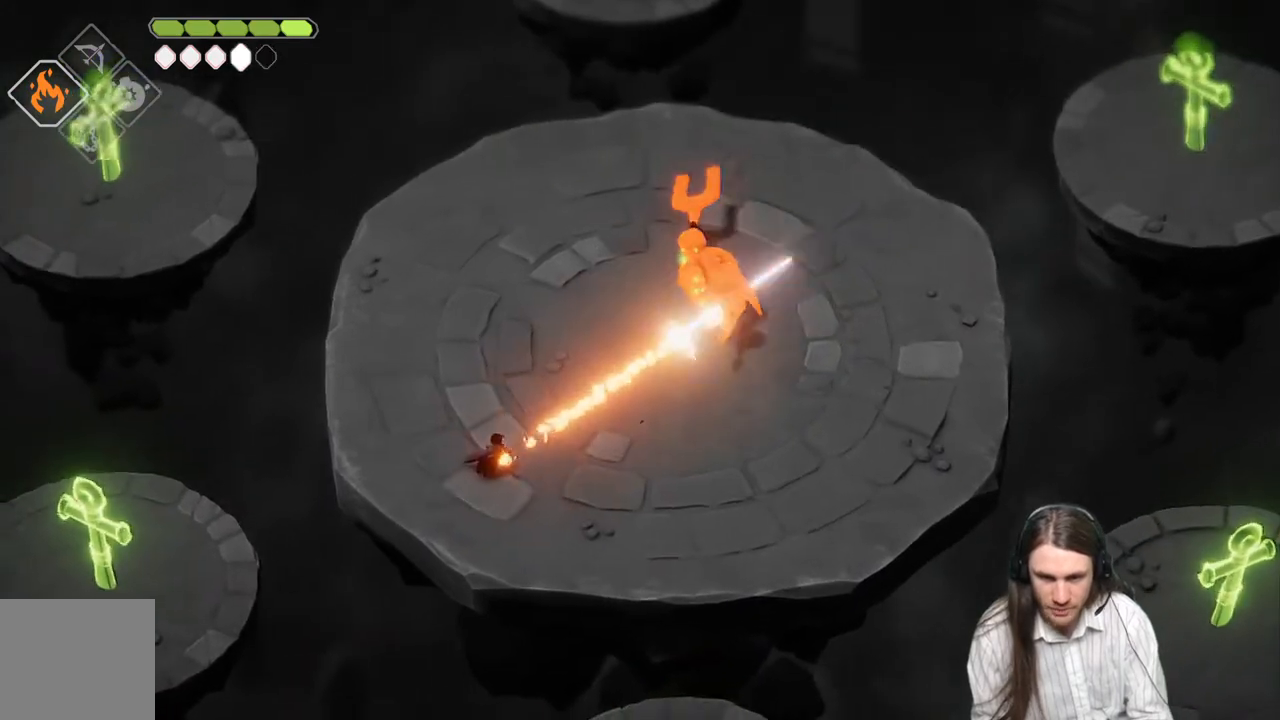
{"buttons": [], "left_stick": "right", "right_stick": "center", "events": [[67, "left_stick", "right"]]}
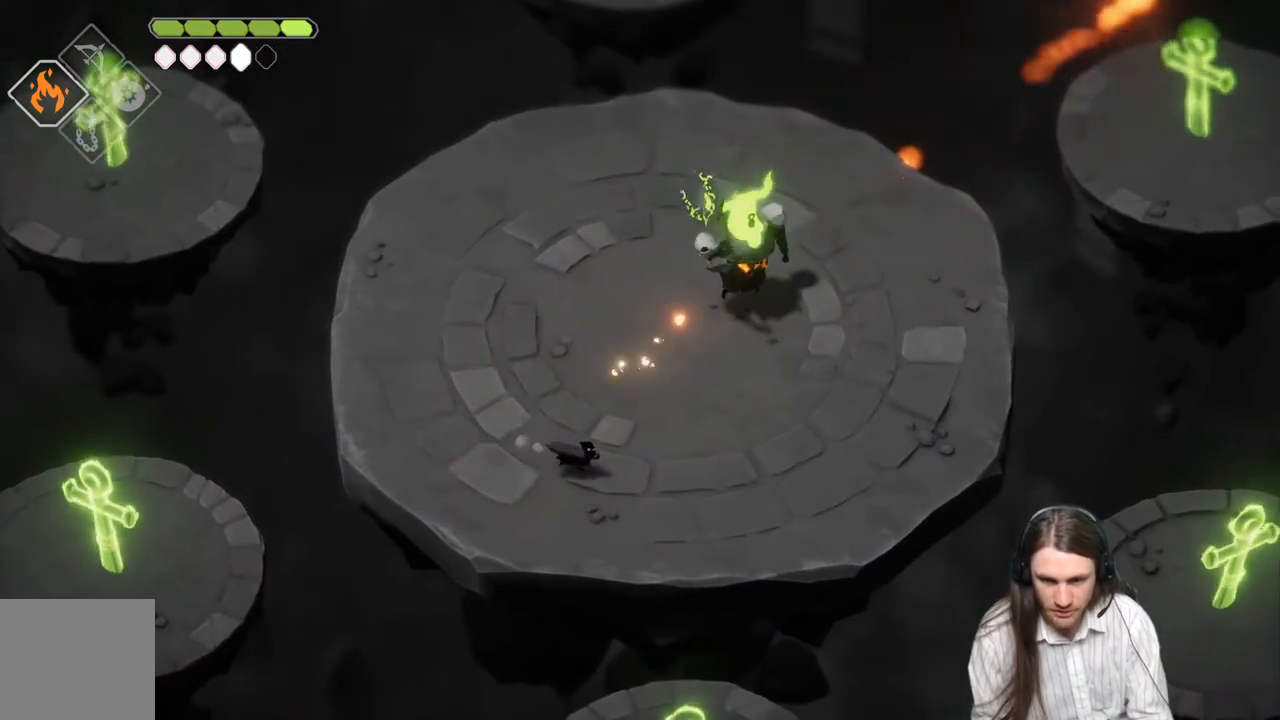
{"buttons": [], "left_stick": "up-right", "right_stick": "center", "events": [[350, "left_stick", "up-right"]]}